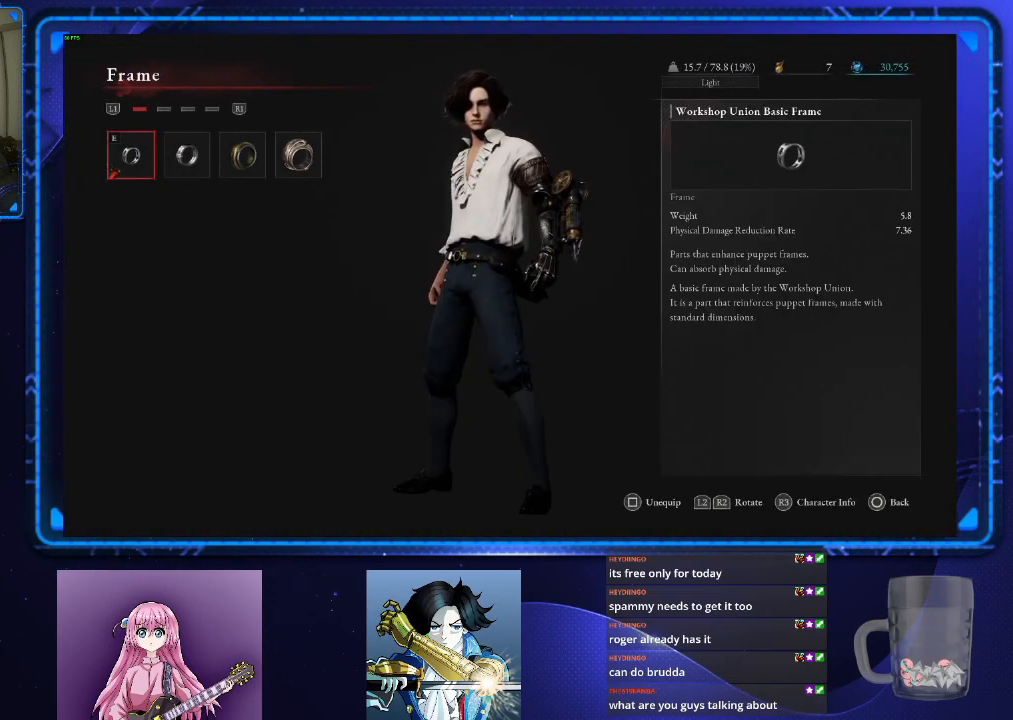
Gameplay with a controller (PlayStation layout); each line is a JSON object with the inputs held at the frame after it. "events" lists button and stick changes between this image and that frame as [ms after this image, input, new state], when the widget could be followed in between.
{"buttons": [], "left_stick": "center", "right_stick": "center", "events": [[83, "R1", "up"], [417, "CROSS", "down"], [500, "CROSS", "up"]]}
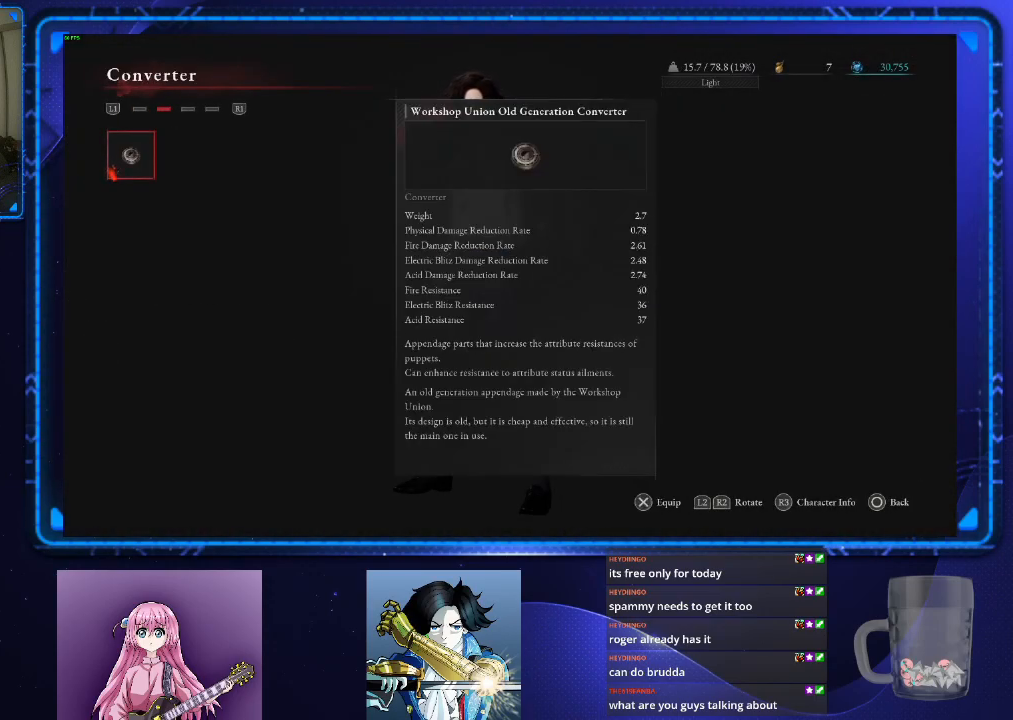
{"buttons": [], "left_stick": "center", "right_stick": "center", "events": [[167, "R1", "down"], [251, "R1", "up"]]}
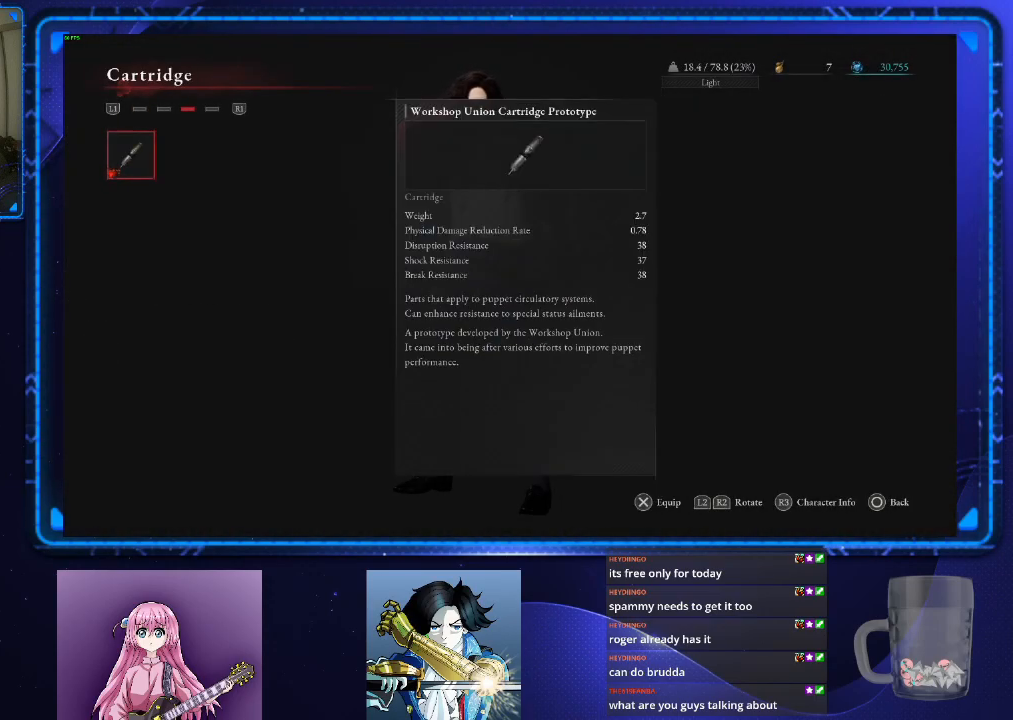
{"buttons": [], "left_stick": "center", "right_stick": "center", "events": [[183, "CROSS", "down"], [300, "CROSS", "up"]]}
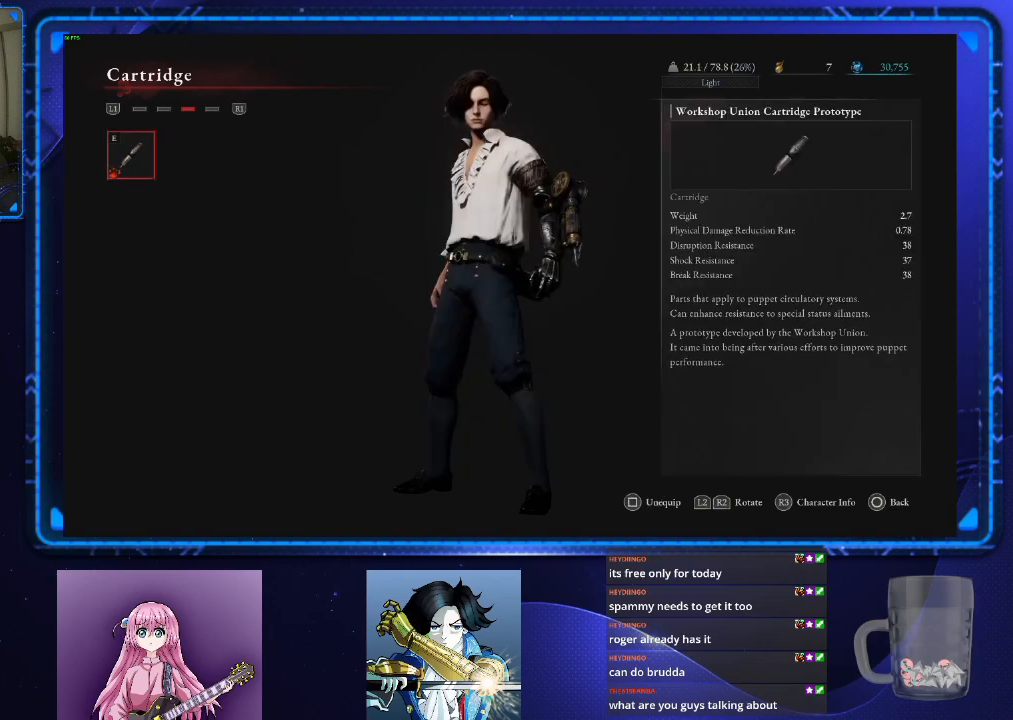
{"buttons": ["R1"], "left_stick": "center", "right_stick": "center", "events": [[467, "R1", "down"]]}
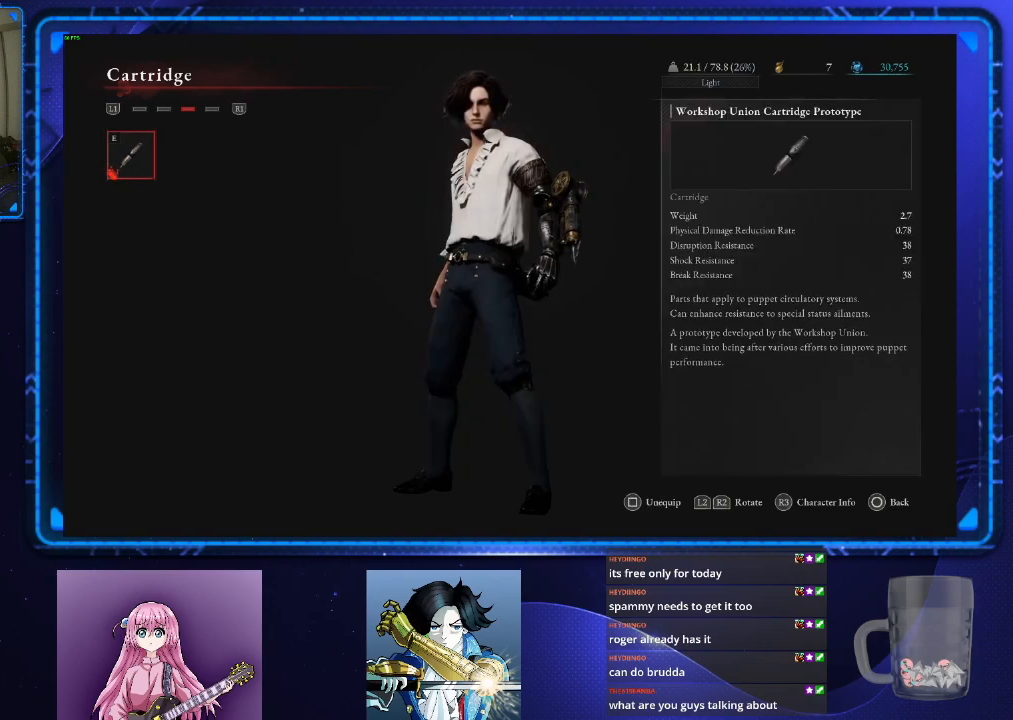
{"buttons": [], "left_stick": "center", "right_stick": "center", "events": [[83, "R1", "up"]]}
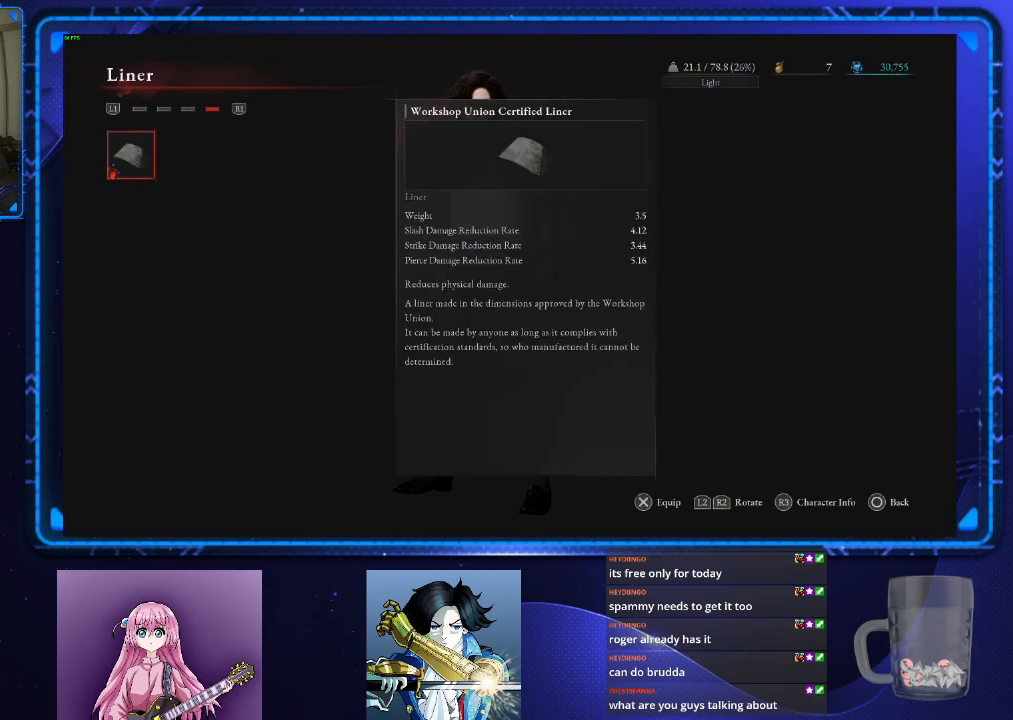
{"buttons": [], "left_stick": "center", "right_stick": "center", "events": [[100, "CROSS", "down"], [217, "CROSS", "up"]]}
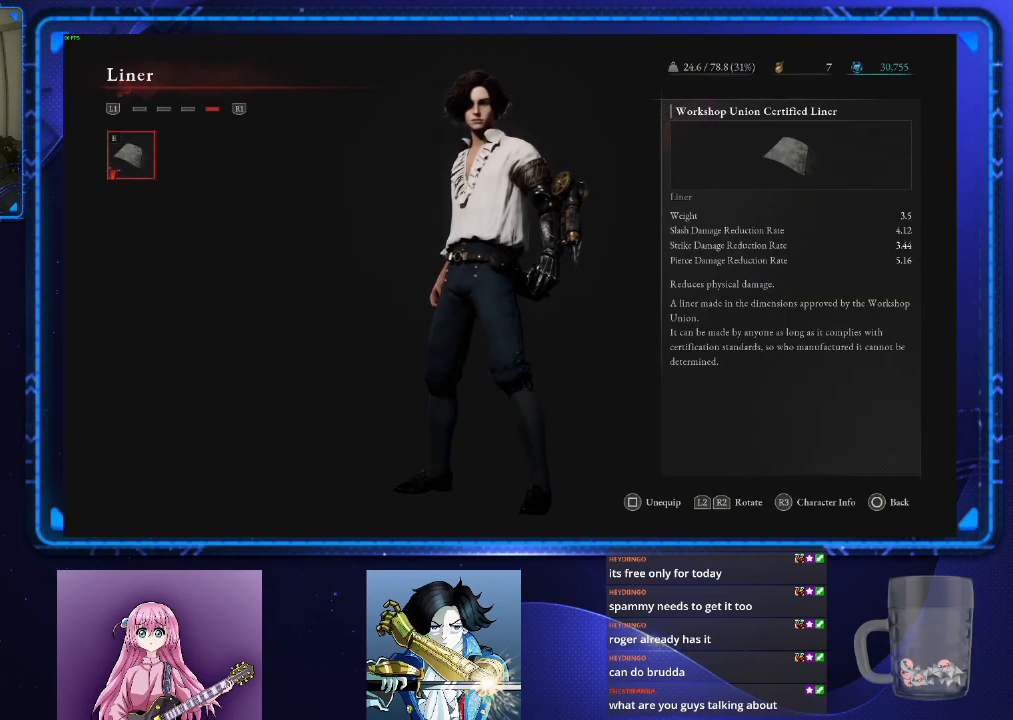
{"buttons": ["SQUARE"], "left_stick": "center", "right_stick": "center", "events": [[417, "SQUARE", "down"]]}
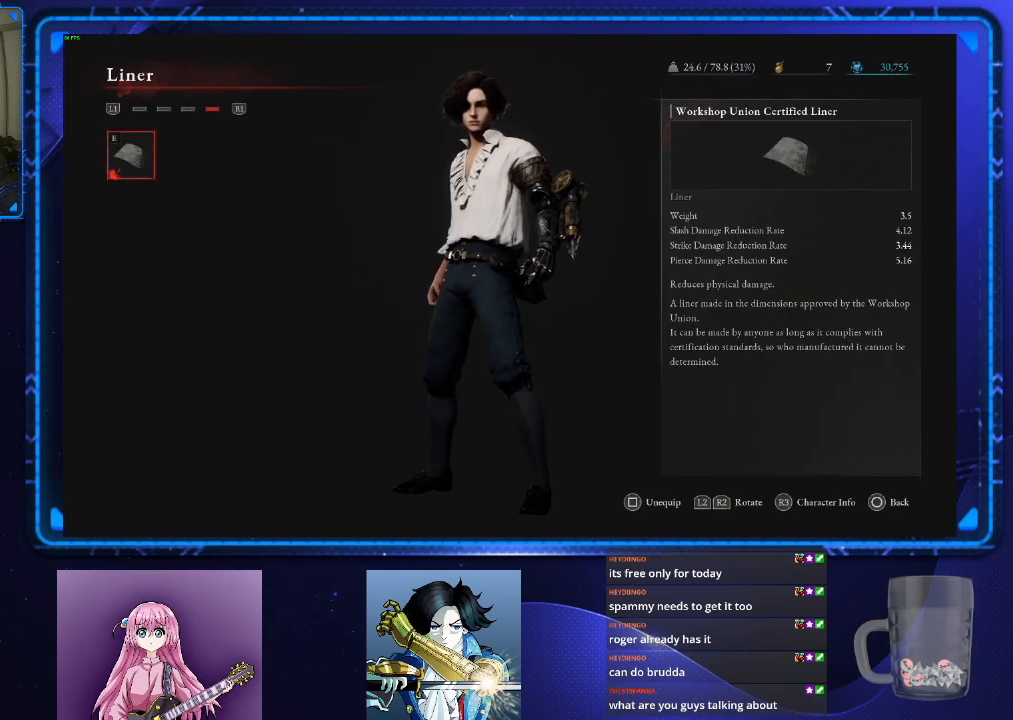
{"buttons": ["CIRCLE"], "left_stick": "center", "right_stick": "center", "events": [[17, "SQUARE", "up"], [301, "CIRCLE", "down"], [384, "CIRCLE", "up"], [467, "CIRCLE", "down"]]}
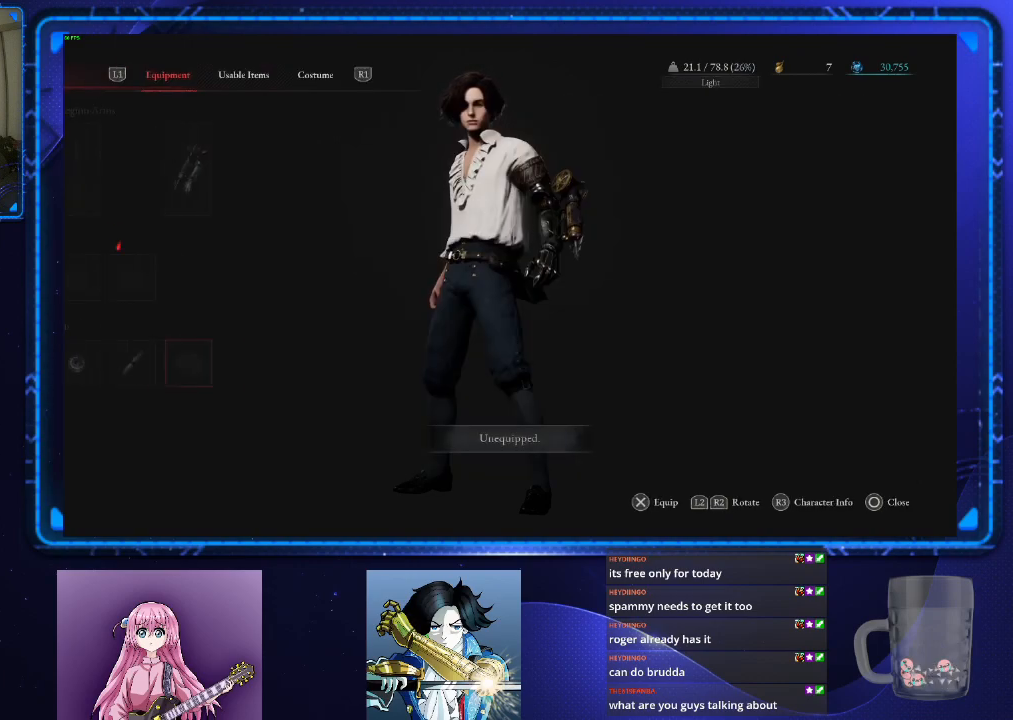
{"buttons": ["CIRCLE"], "left_stick": "up-right", "right_stick": "center", "events": [[50, "CIRCLE", "up"], [333, "right_stick", "right"], [350, "left_stick", "up-right"], [484, "CIRCLE", "down"], [500, "right_stick", "center"]]}
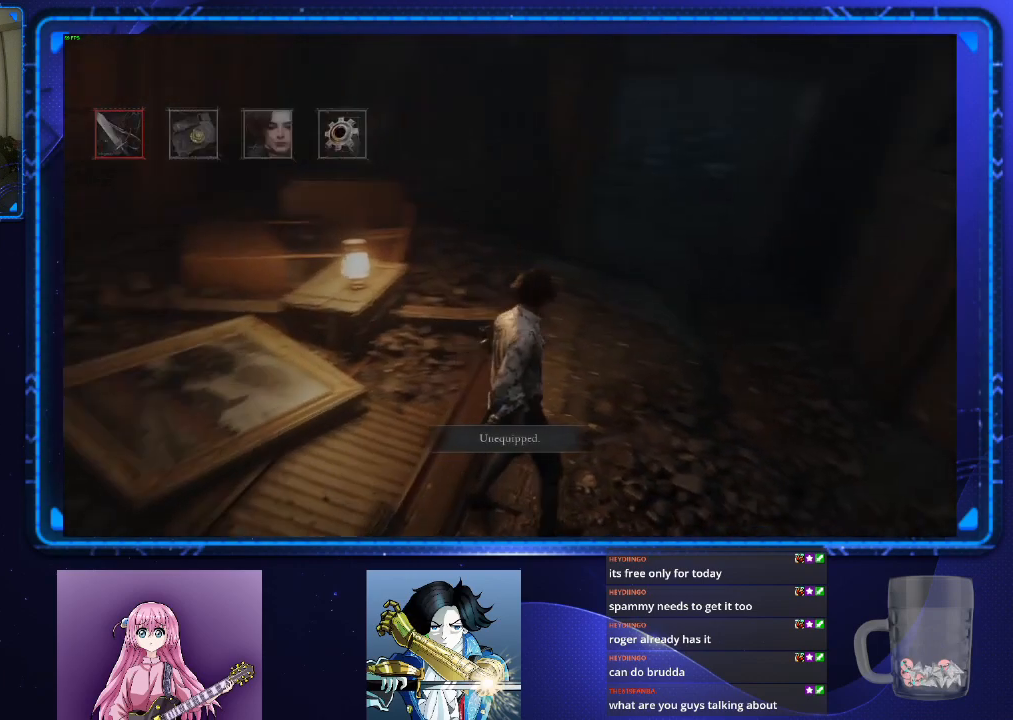
{"buttons": ["CIRCLE"], "left_stick": "up", "right_stick": "center", "events": [[100, "CIRCLE", "up"], [201, "CIRCLE", "down"], [217, "left_stick", "up"]]}
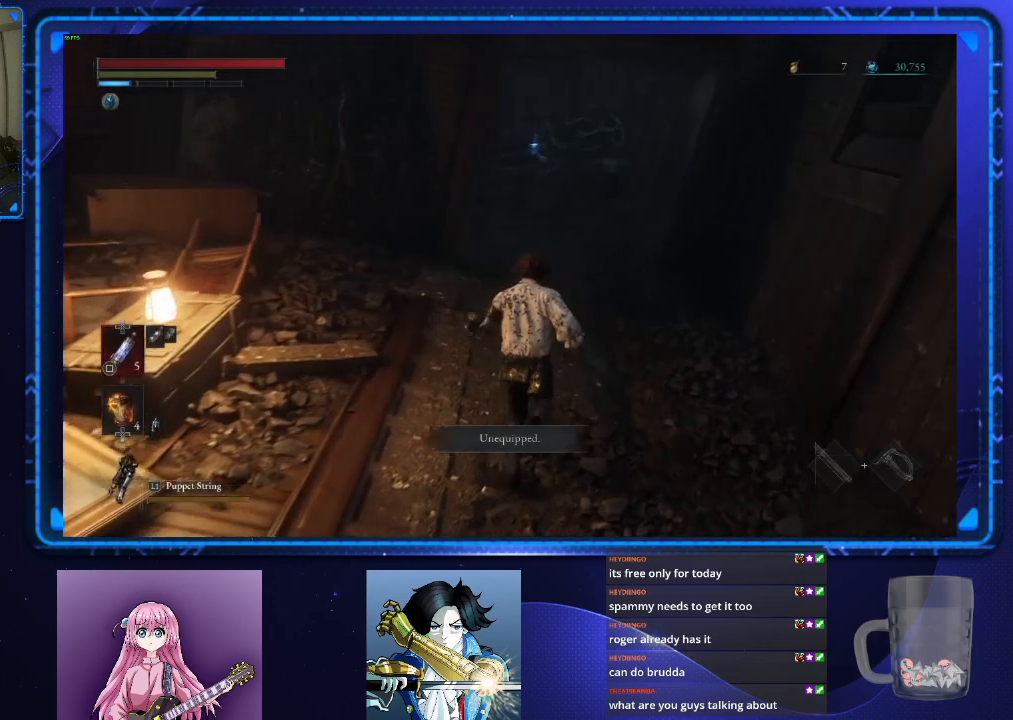
{"buttons": ["CIRCLE"], "left_stick": "up", "right_stick": "up-left", "events": [[450, "right_stick", "up-left"]]}
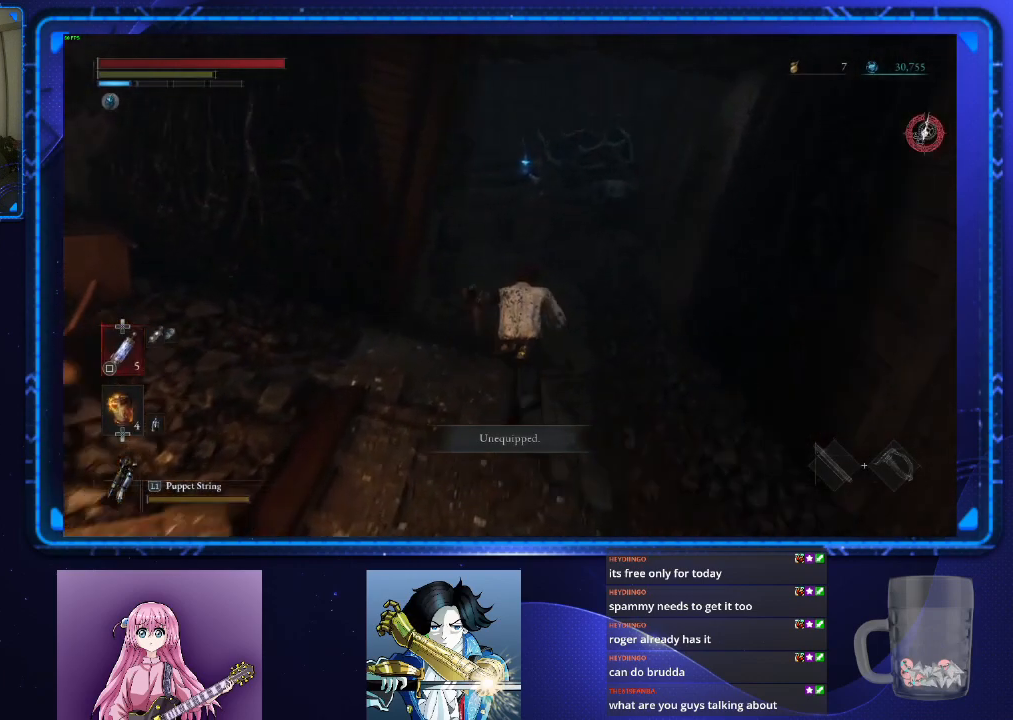
{"buttons": ["CROSS", "CIRCLE"], "left_stick": "up", "right_stick": "center", "events": [[67, "right_stick", "center"], [351, "CROSS", "down"], [417, "CROSS", "up"], [484, "CROSS", "down"]]}
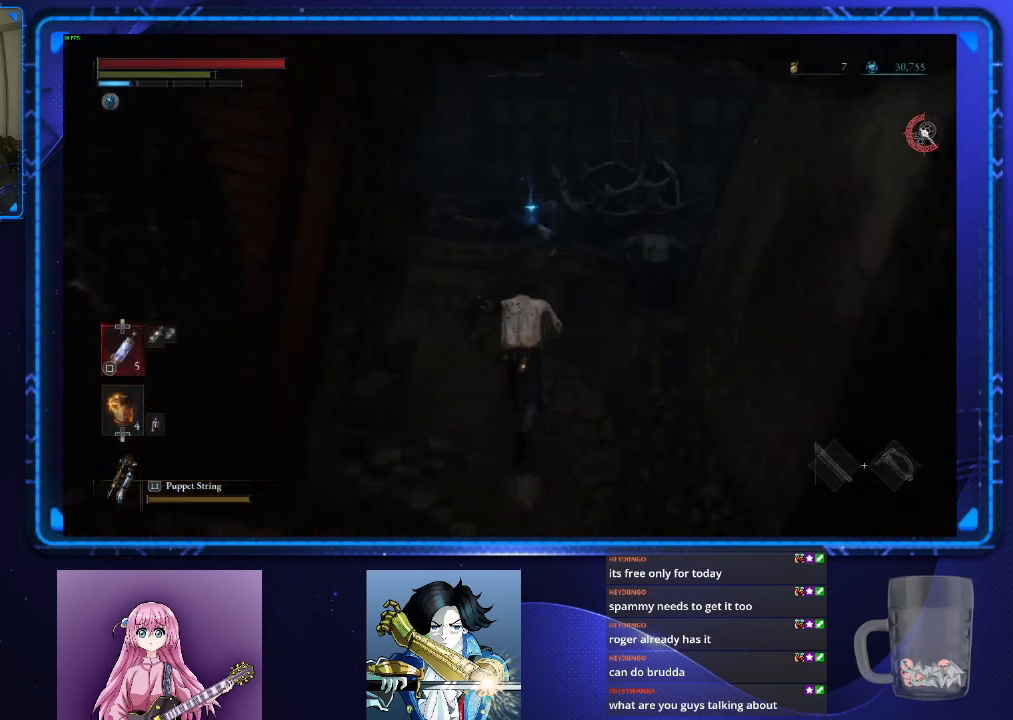
{"buttons": ["CIRCLE"], "left_stick": "center", "right_stick": "center", "events": [[83, "CROSS", "up"], [150, "CROSS", "down"], [217, "CROSS", "up"], [300, "CROSS", "down"], [367, "CROSS", "up"], [434, "CROSS", "down"], [434, "left_stick", "center"], [500, "CROSS", "up"]]}
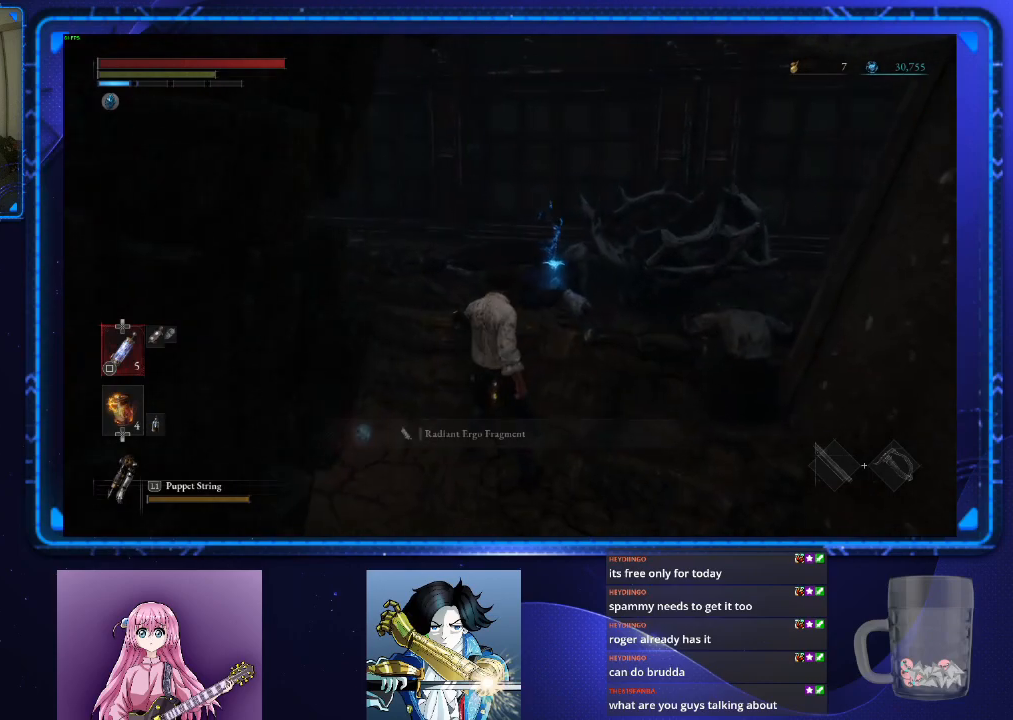
{"buttons": ["CIRCLE"], "left_stick": "up-left", "right_stick": "left", "events": [[150, "left_stick", "up-left"], [184, "right_stick", "left"]]}
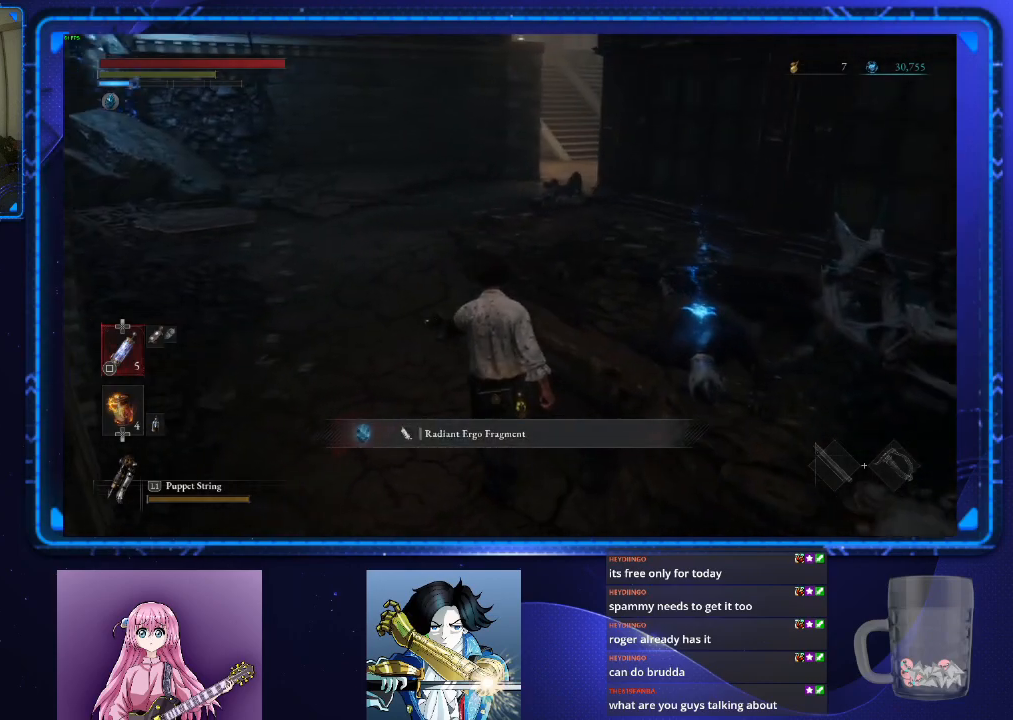
{"buttons": ["CIRCLE"], "left_stick": "up", "right_stick": "center", "events": [[16, "right_stick", "center"], [384, "left_stick", "up"]]}
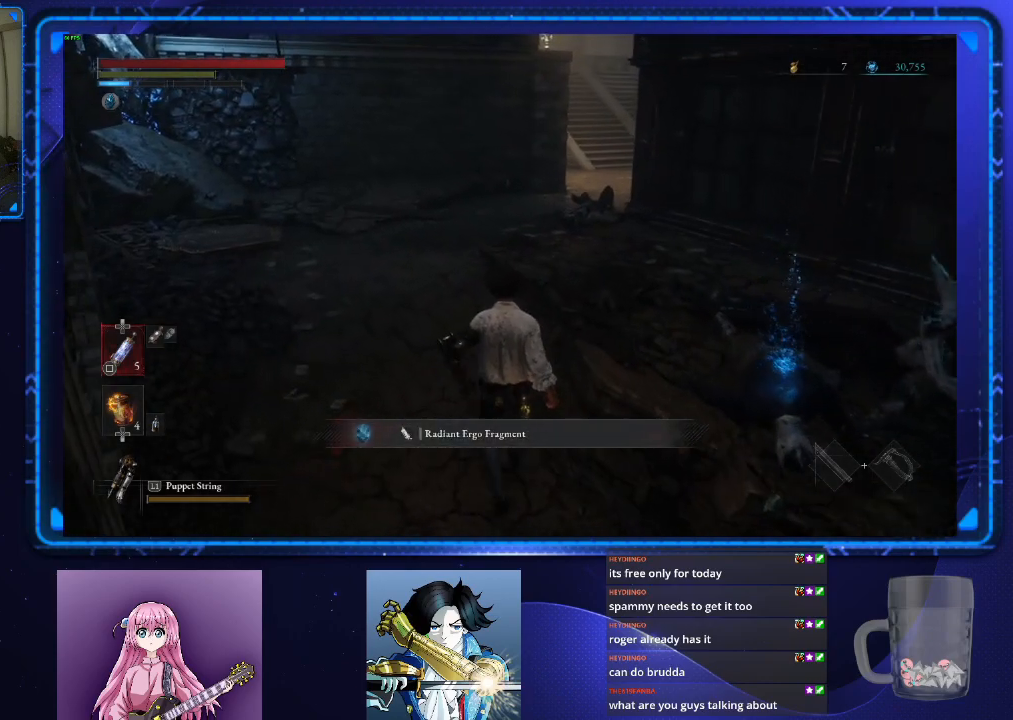
{"buttons": ["CIRCLE"], "left_stick": "up", "right_stick": "right", "events": [[484, "right_stick", "right"]]}
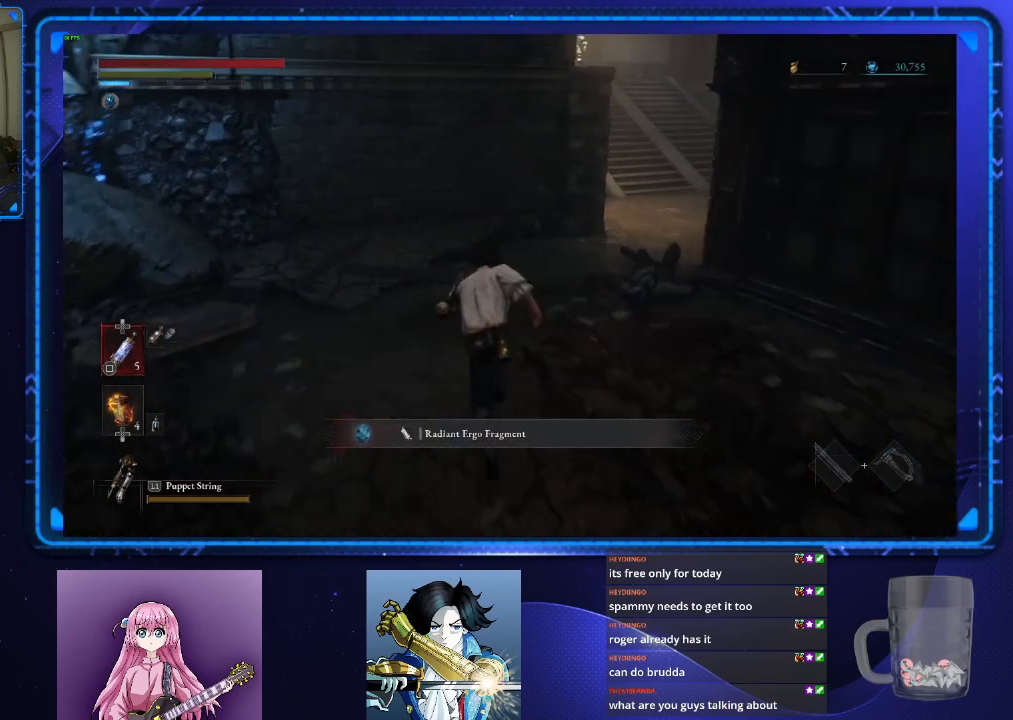
{"buttons": ["CIRCLE"], "left_stick": "up", "right_stick": "center", "events": [[150, "right_stick", "center"]]}
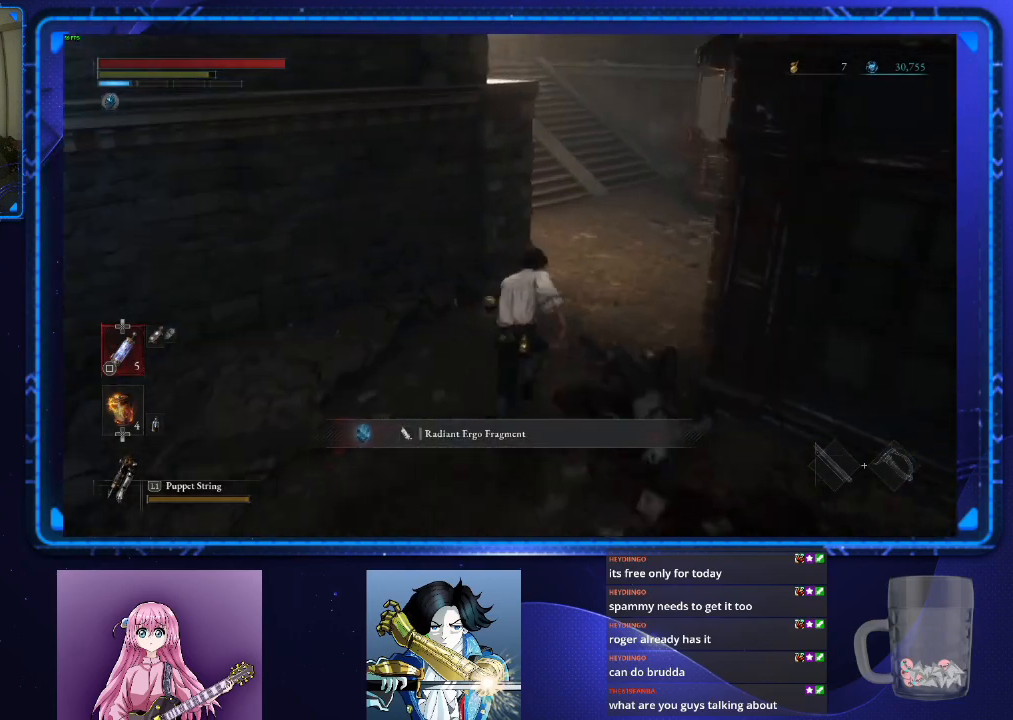
{"buttons": ["CIRCLE"], "left_stick": "up", "right_stick": "up-left", "events": [[267, "right_stick", "up-left"]]}
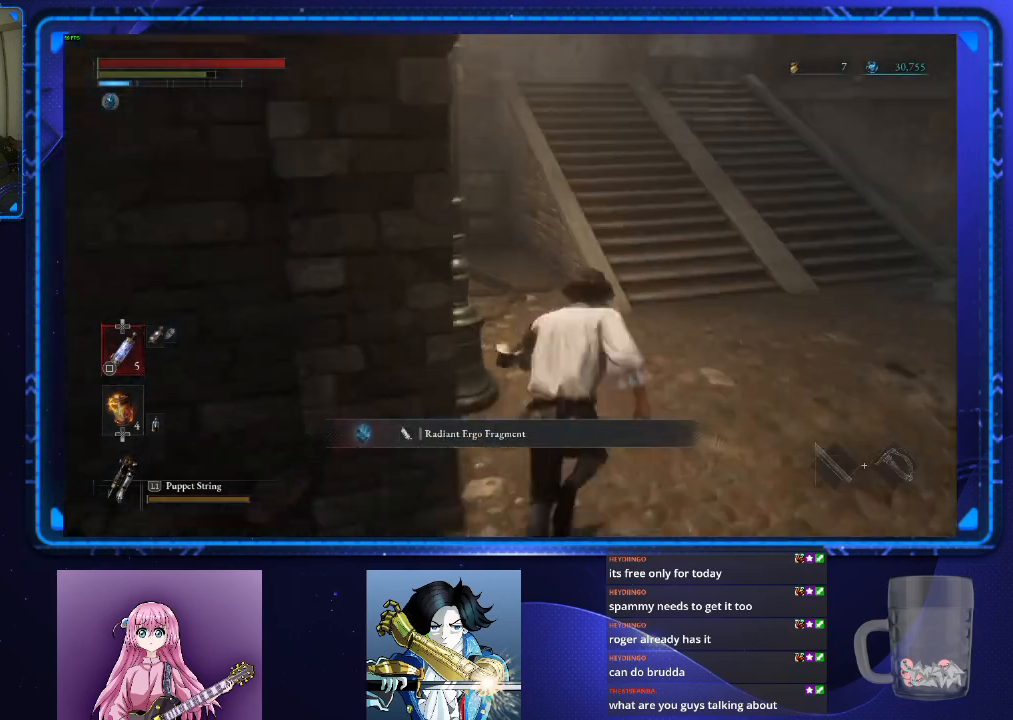
{"buttons": ["CIRCLE"], "left_stick": "up", "right_stick": "center", "events": [[167, "right_stick", "center"]]}
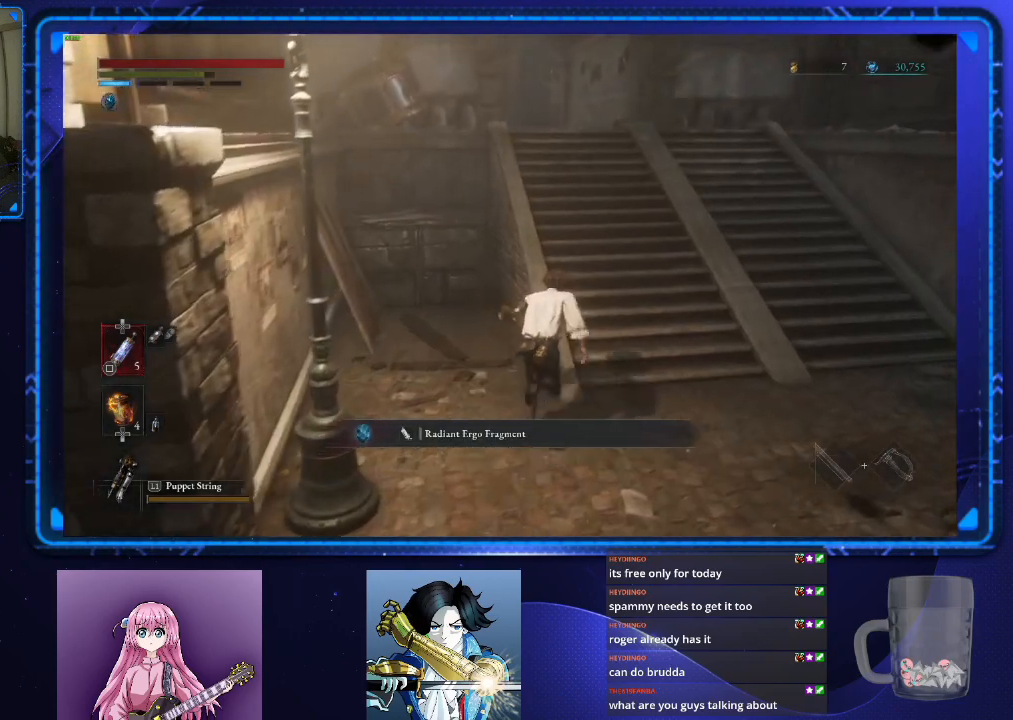
{"buttons": ["CIRCLE"], "left_stick": "up", "right_stick": "center", "events": [[100, "right_stick", "down-left"], [284, "right_stick", "center"]]}
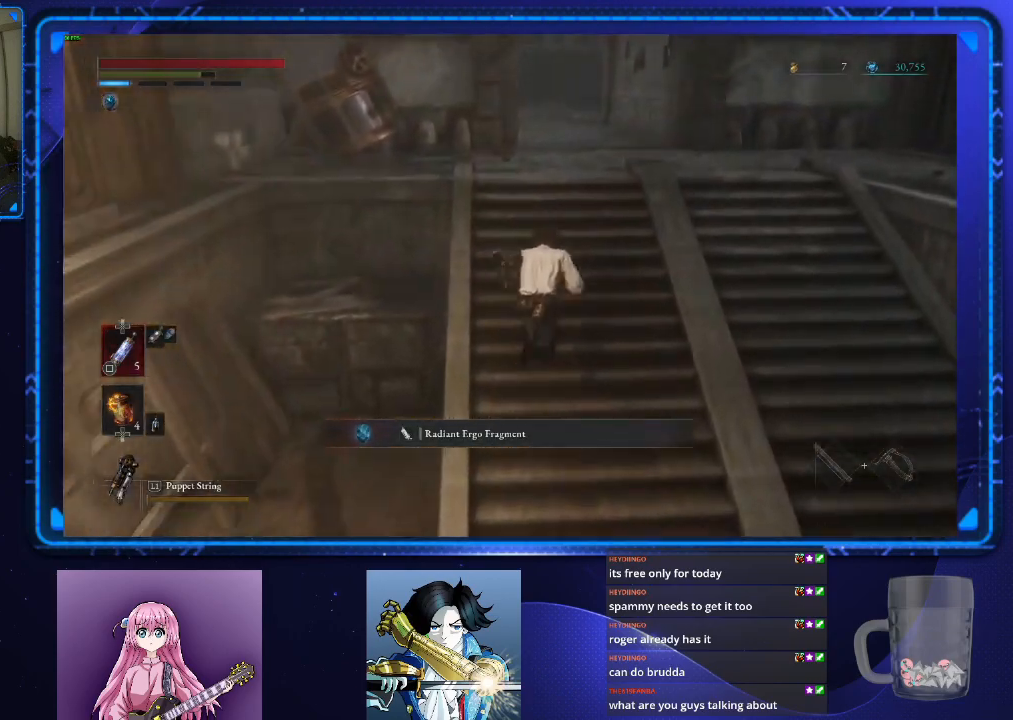
{"buttons": ["CIRCLE"], "left_stick": "up", "right_stick": "center", "events": []}
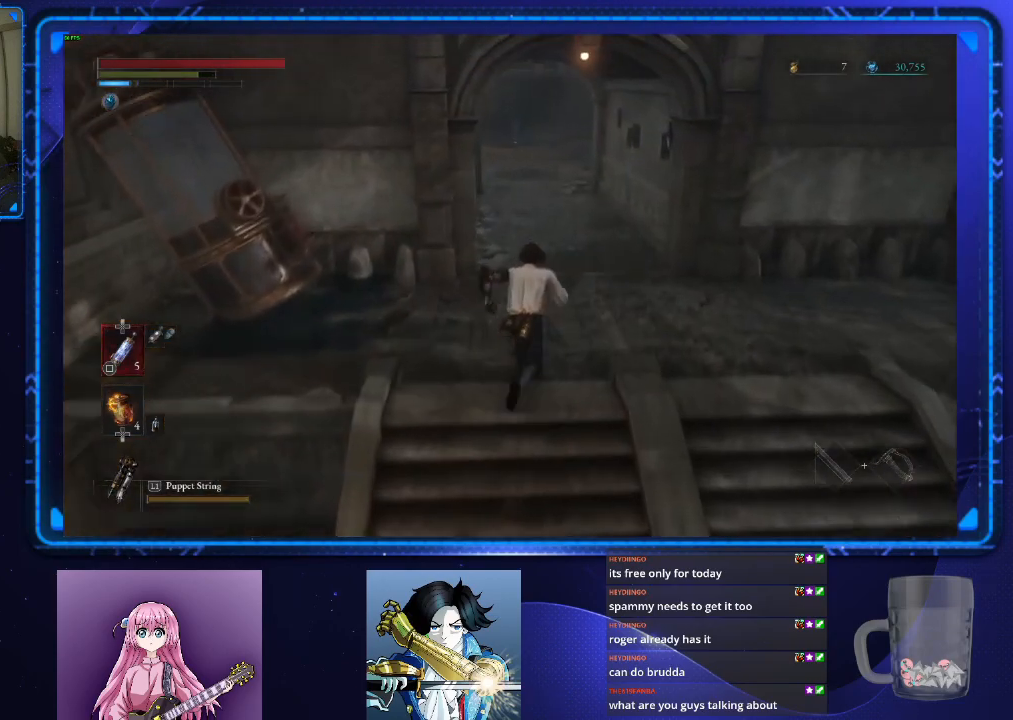
{"buttons": ["CIRCLE"], "left_stick": "up", "right_stick": "center", "events": []}
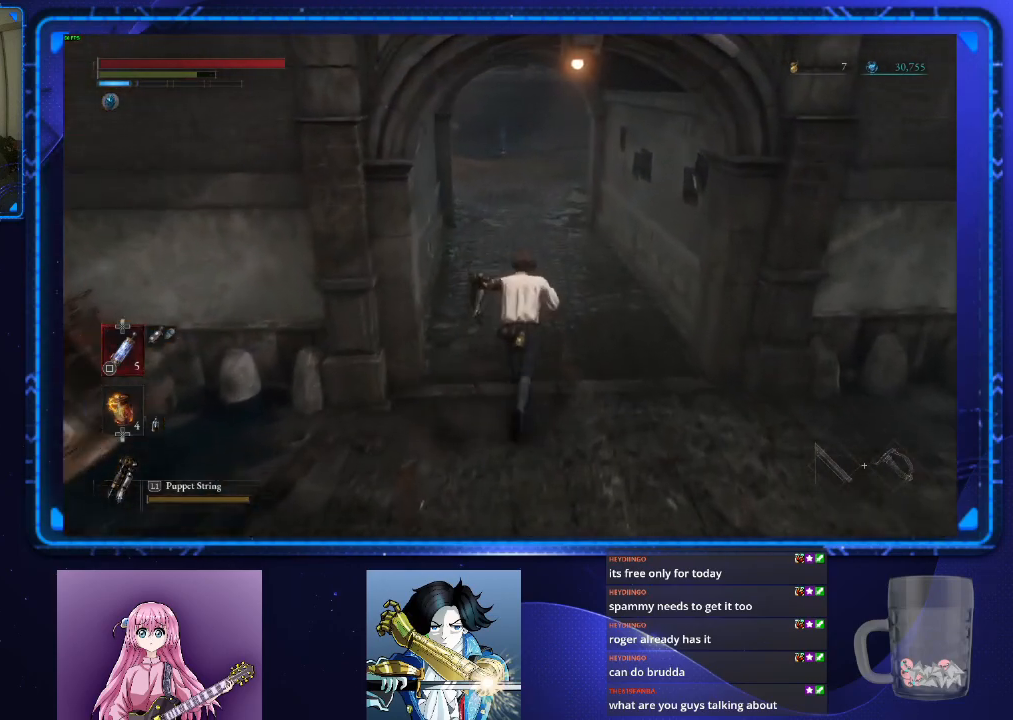
{"buttons": ["CIRCLE"], "left_stick": "up", "right_stick": "center", "events": []}
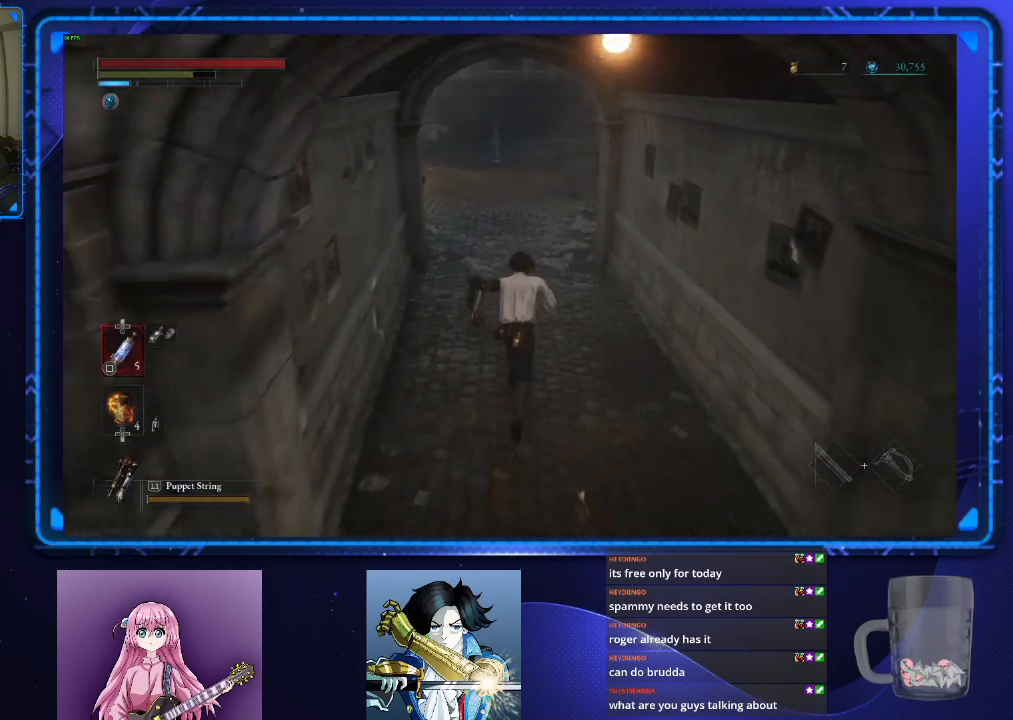
{"buttons": ["CIRCLE"], "left_stick": "up", "right_stick": "center", "events": []}
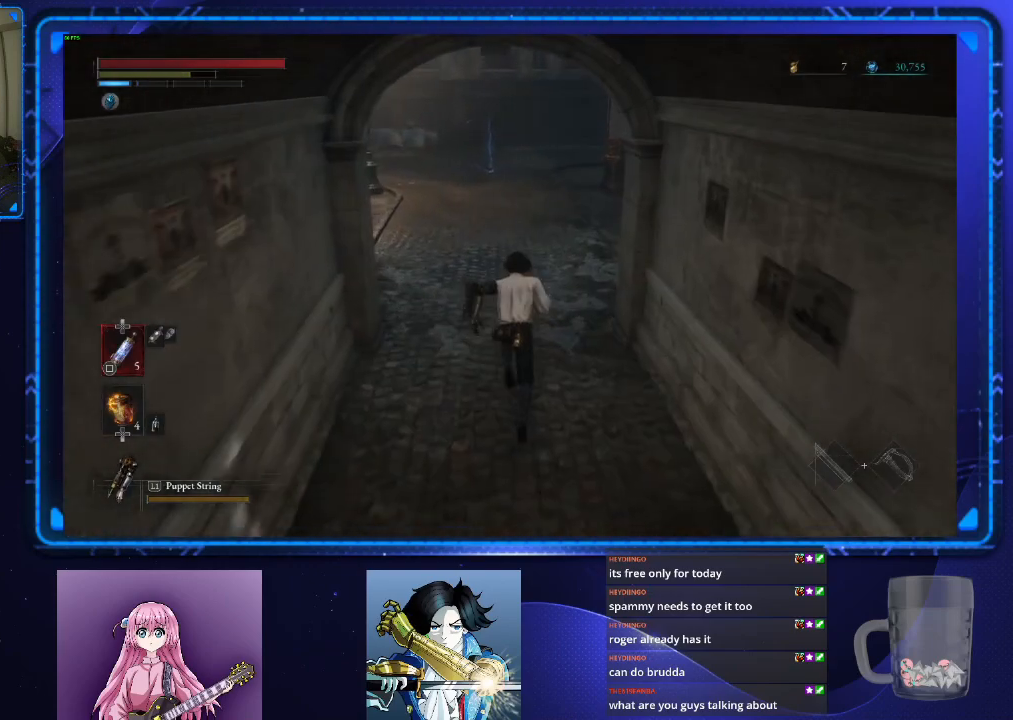
{"buttons": ["CIRCLE"], "left_stick": "up", "right_stick": "center", "events": []}
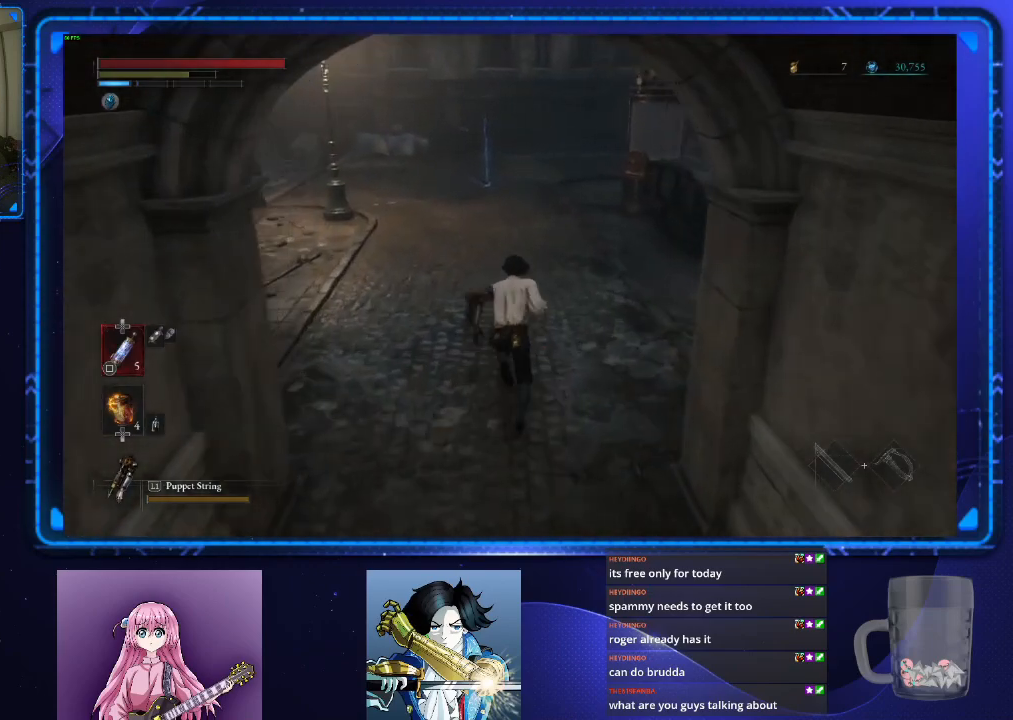
{"buttons": ["CIRCLE"], "left_stick": "up", "right_stick": "center", "events": []}
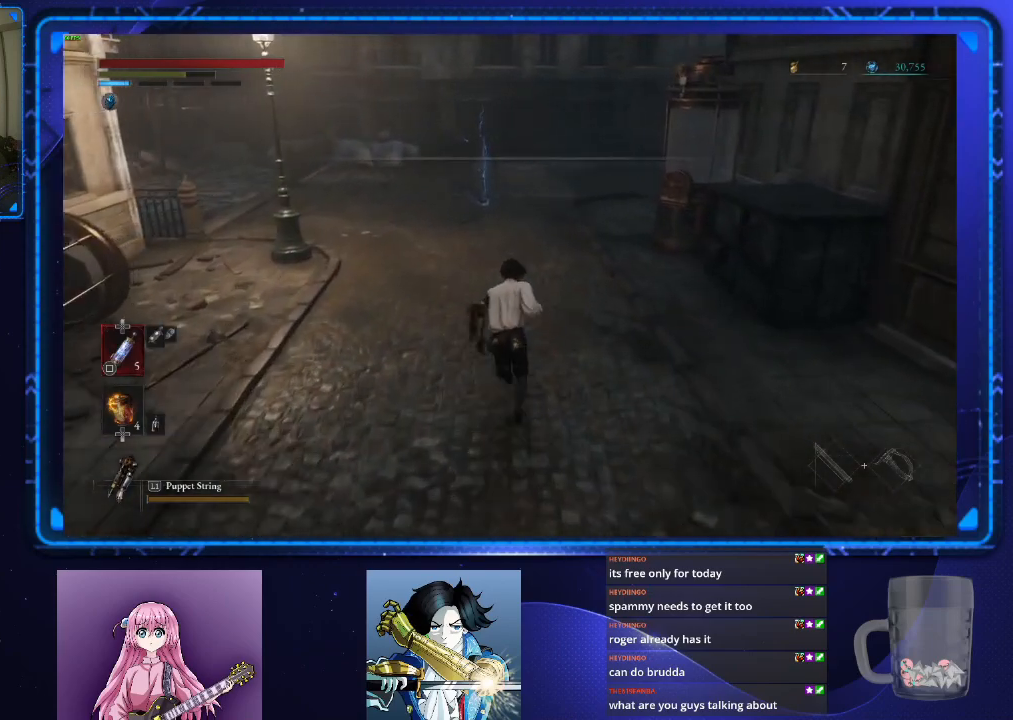
{"buttons": ["CIRCLE"], "left_stick": "up", "right_stick": "center", "events": []}
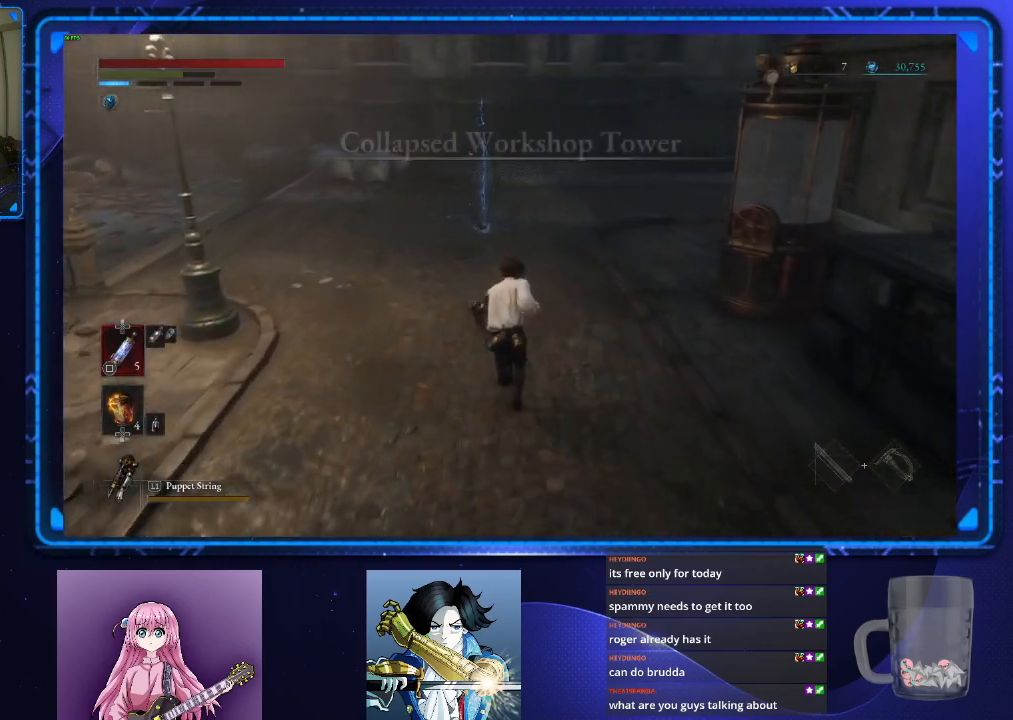
{"buttons": ["CROSS", "CIRCLE"], "left_stick": "up", "right_stick": "center", "events": [[267, "CROSS", "down"], [350, "CROSS", "up"], [417, "CROSS", "down"]]}
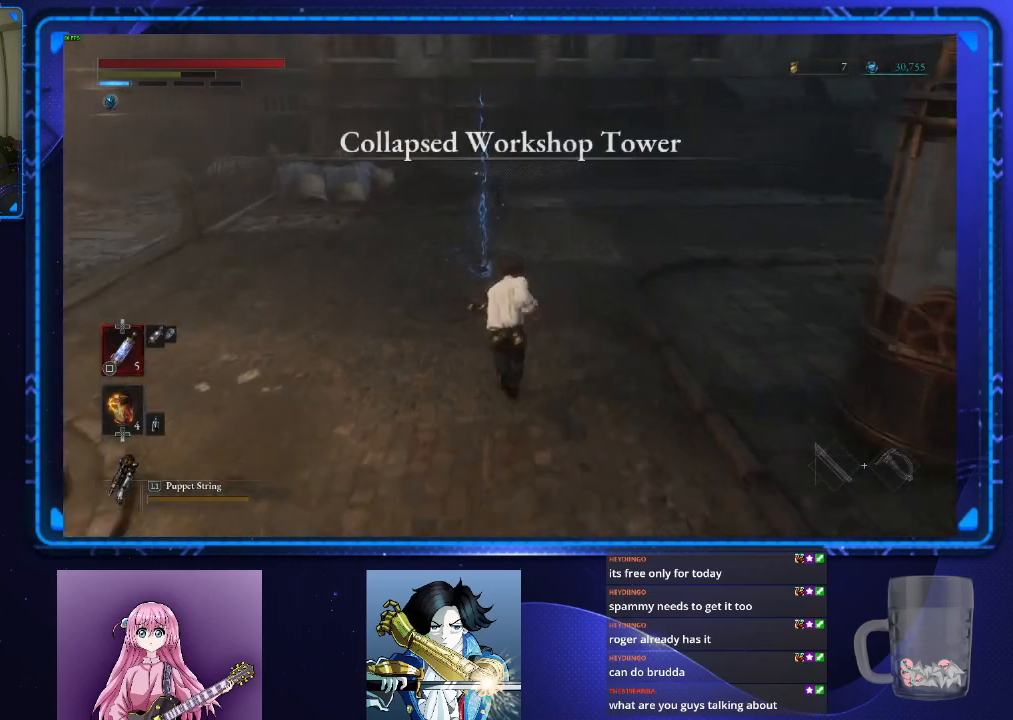
{"buttons": ["CIRCLE"], "left_stick": "up", "right_stick": "center", "events": [[17, "CROSS", "up"], [84, "CROSS", "down"], [167, "CROSS", "up"], [234, "CROSS", "down"], [317, "CROSS", "up"], [384, "CROSS", "down"], [467, "CROSS", "up"]]}
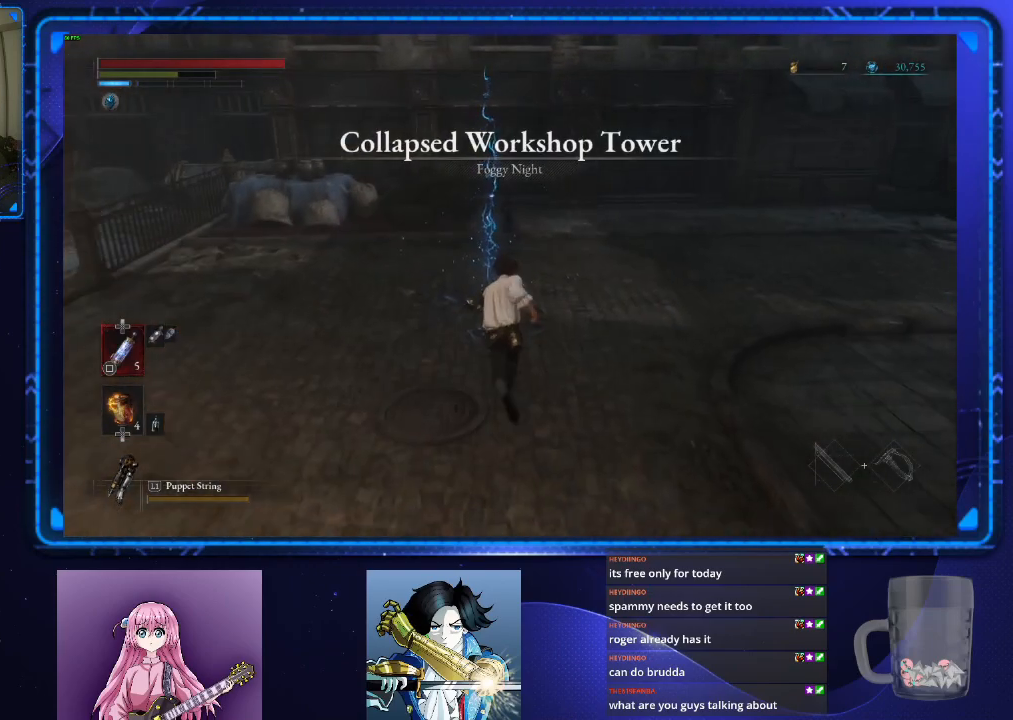
{"buttons": ["CROSS", "CIRCLE"], "left_stick": "up", "right_stick": "center", "events": [[50, "CROSS", "down"], [116, "CROSS", "up"], [200, "CROSS", "down"], [267, "CROSS", "up"], [333, "CROSS", "down"], [417, "CROSS", "up"], [500, "CROSS", "down"]]}